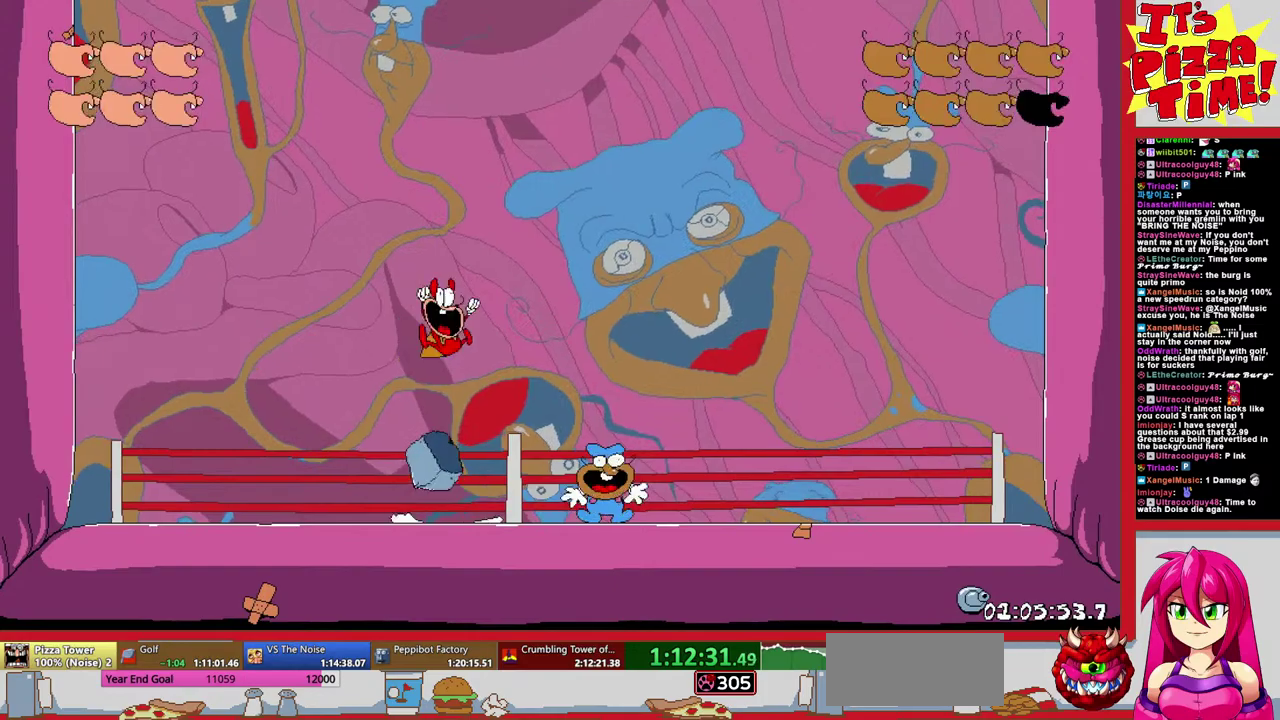
Gameplay with a controller (Nintendo layout); each line is a JSON object with the inputs held at the frame after it. "events" lists button and stick changes between this image and that frame as [ms after this image, input, new state], when the widget could be followed in between. Not read: L3 R2 R3.
{"buttons": [], "events": [[283, "X", "down"], [400, "X", "up"], [483, "DPAD_LEFT", "up"]]}
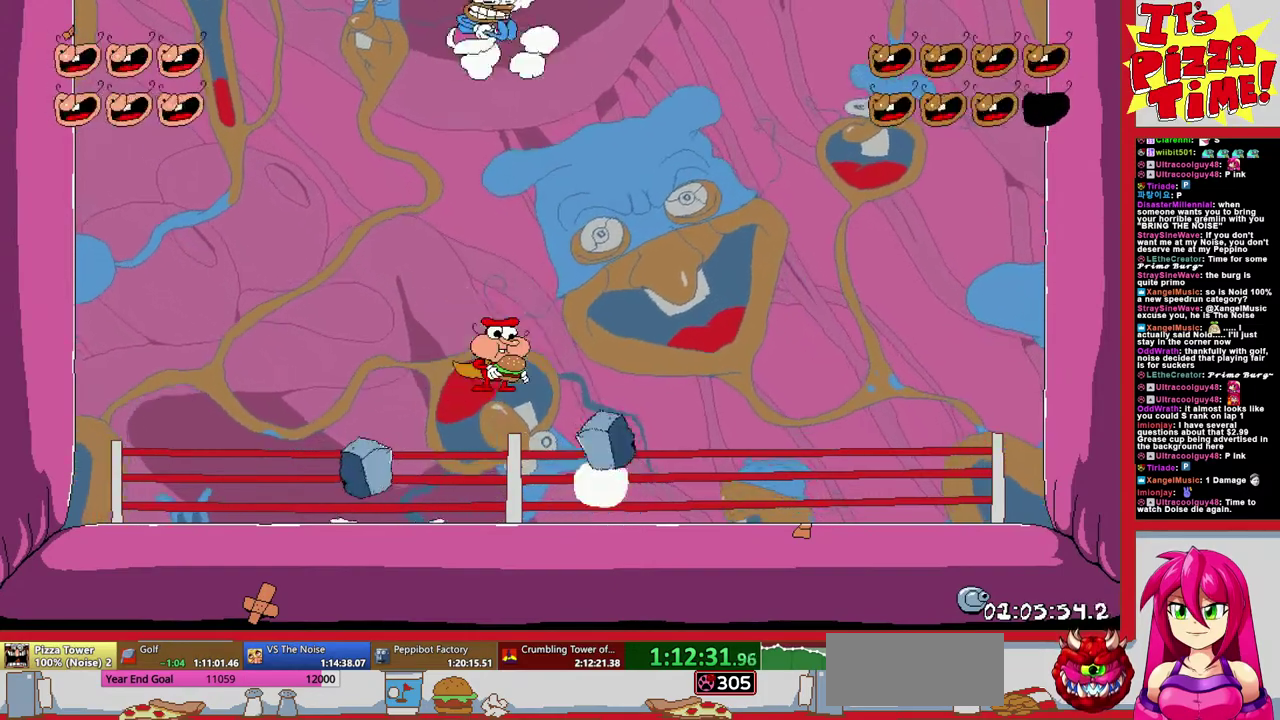
{"buttons": ["DPAD_LEFT"], "events": [[67, "DPAD_LEFT", "down"], [250, "DPAD_LEFT", "up"], [367, "DPAD_LEFT", "down"]]}
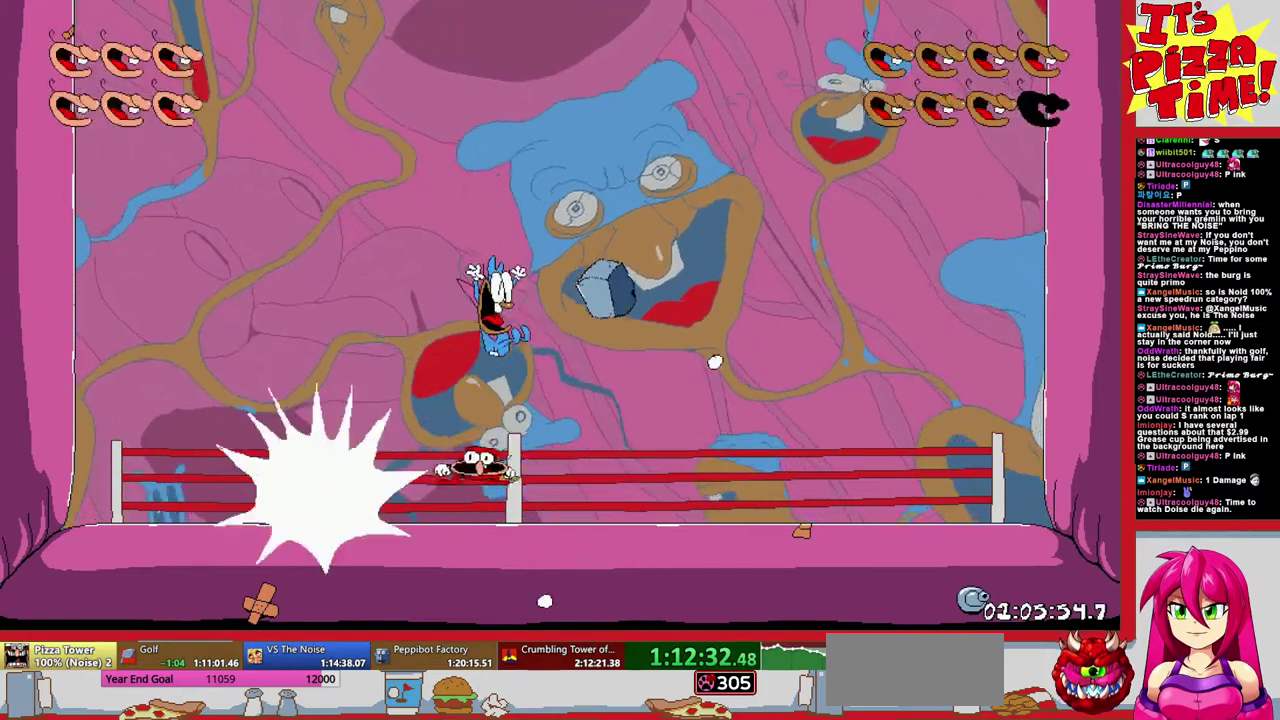
{"buttons": [], "events": [[233, "DPAD_LEFT", "up"], [283, "DPAD_RIGHT", "down"], [317, "Y", "down"], [383, "DPAD_RIGHT", "up"], [417, "Y", "up"]]}
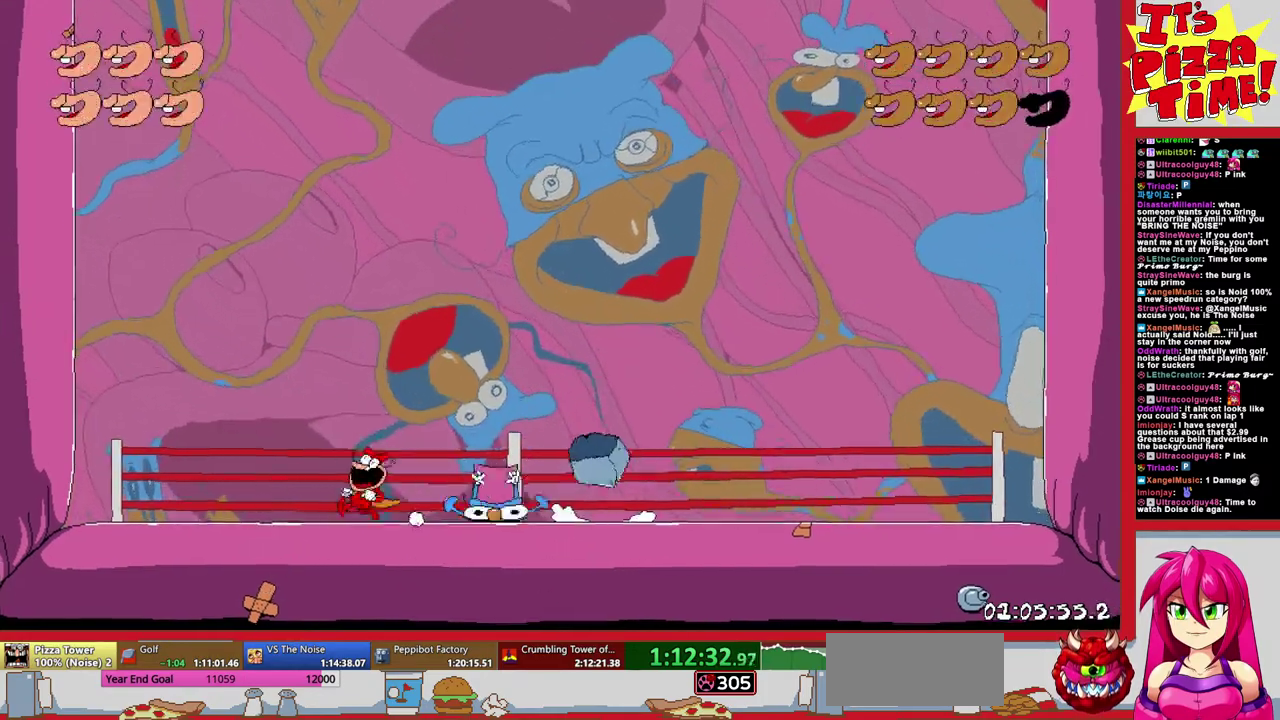
{"buttons": ["DPAD_LEFT"], "events": [[150, "DPAD_LEFT", "down"]]}
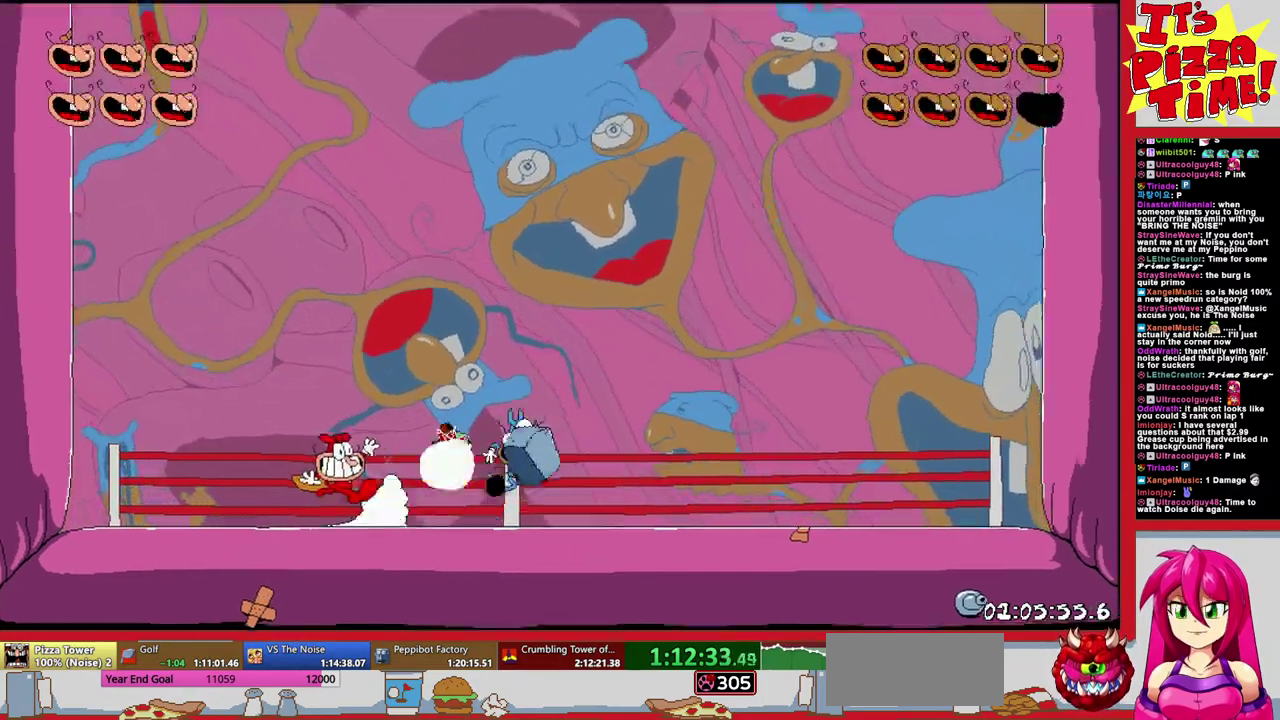
{"buttons": [], "events": [[183, "DPAD_LEFT", "up"]]}
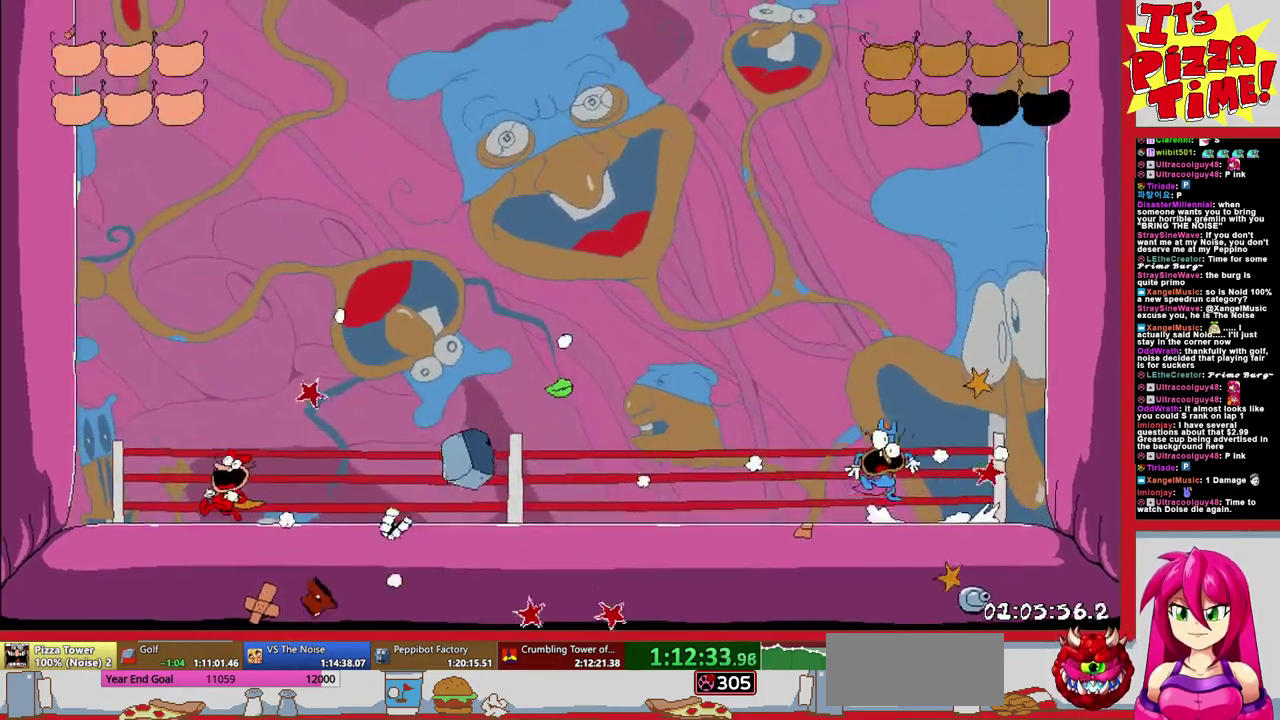
{"buttons": [], "events": [[83, "DPAD_LEFT", "down"], [367, "DPAD_LEFT", "up"]]}
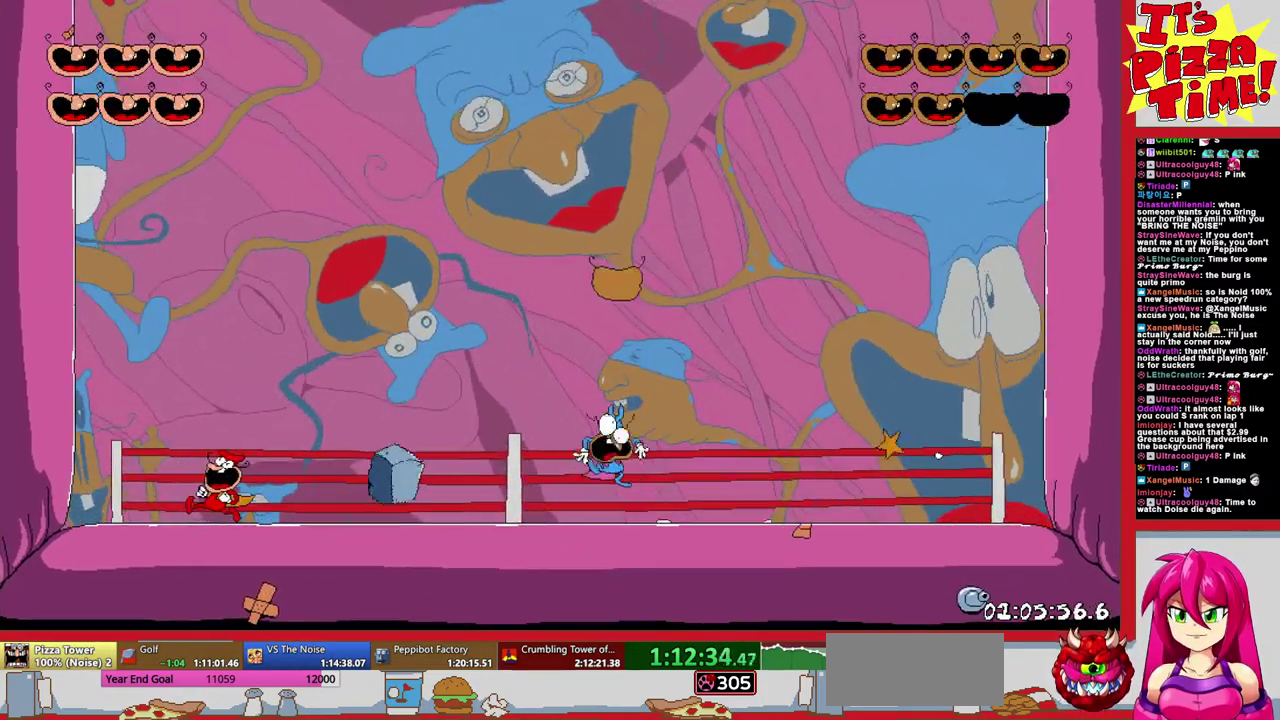
{"buttons": ["DPAD_LEFT"], "events": [[17, "DPAD_LEFT", "down"], [183, "DPAD_LEFT", "up"], [483, "DPAD_LEFT", "down"]]}
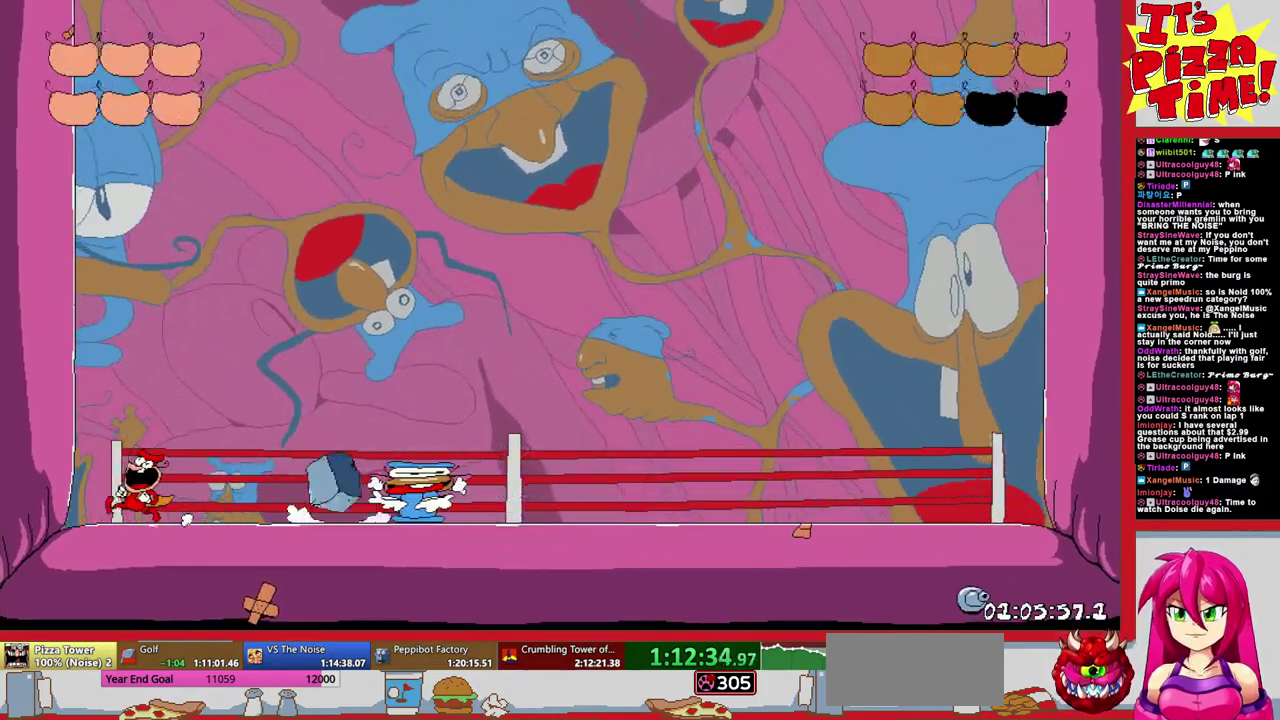
{"buttons": [], "events": [[83, "DPAD_LEFT", "up"], [200, "DPAD_RIGHT", "down"], [333, "DPAD_RIGHT", "up"]]}
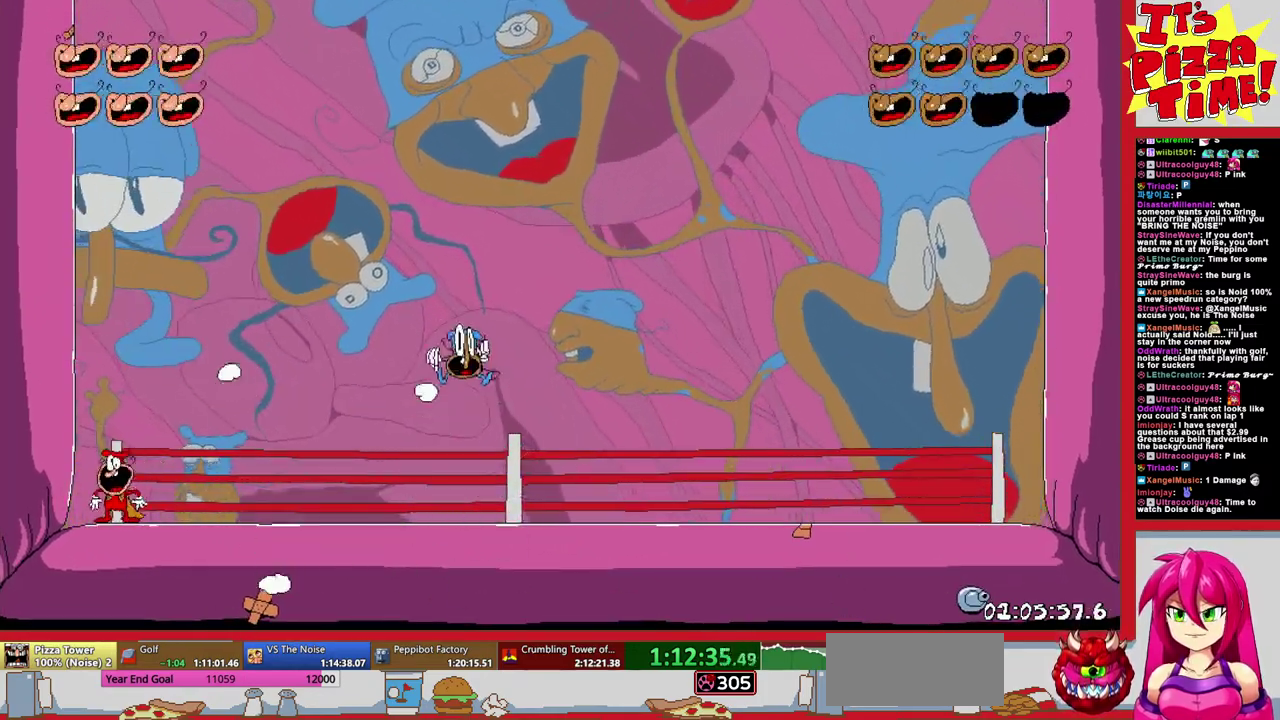
{"buttons": [], "events": [[267, "DPAD_LEFT", "down"], [467, "DPAD_LEFT", "up"]]}
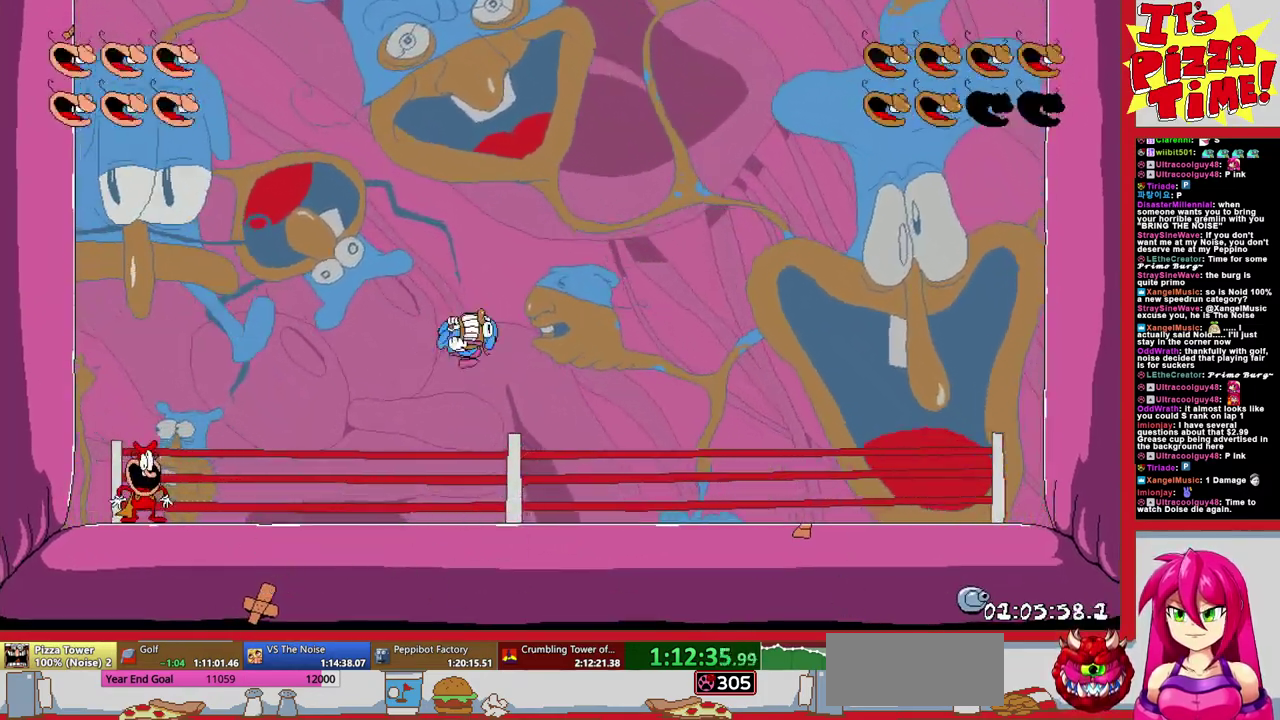
{"buttons": ["DPAD_RIGHT"], "events": [[267, "X", "down"], [317, "X", "up"], [500, "DPAD_RIGHT", "down"]]}
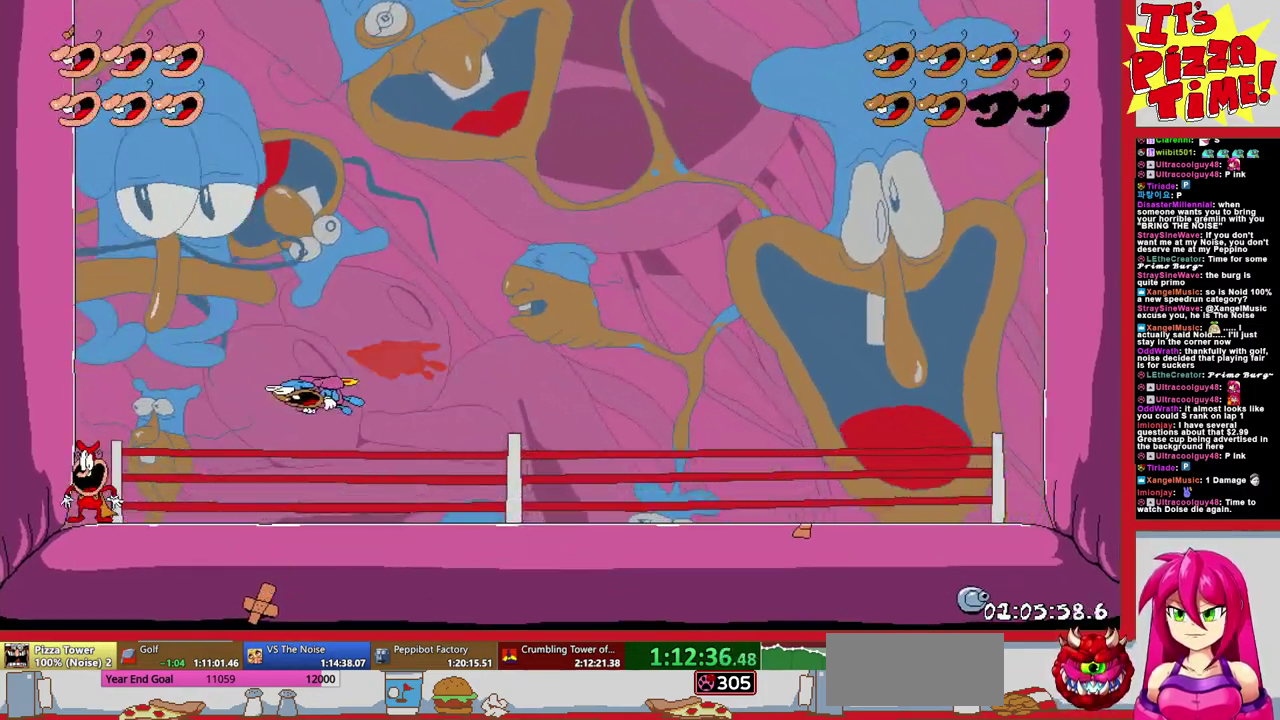
{"buttons": ["DPAD_RIGHT"], "events": []}
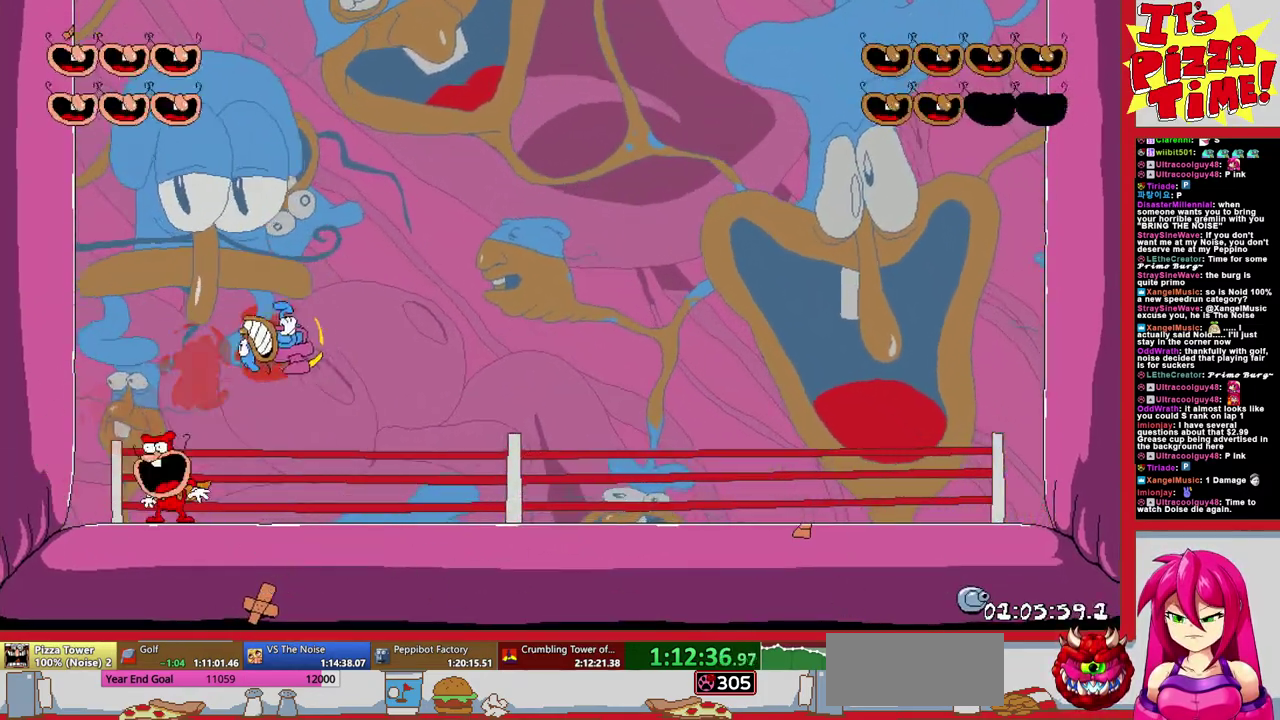
{"buttons": [], "events": [[33, "DPAD_RIGHT", "up"]]}
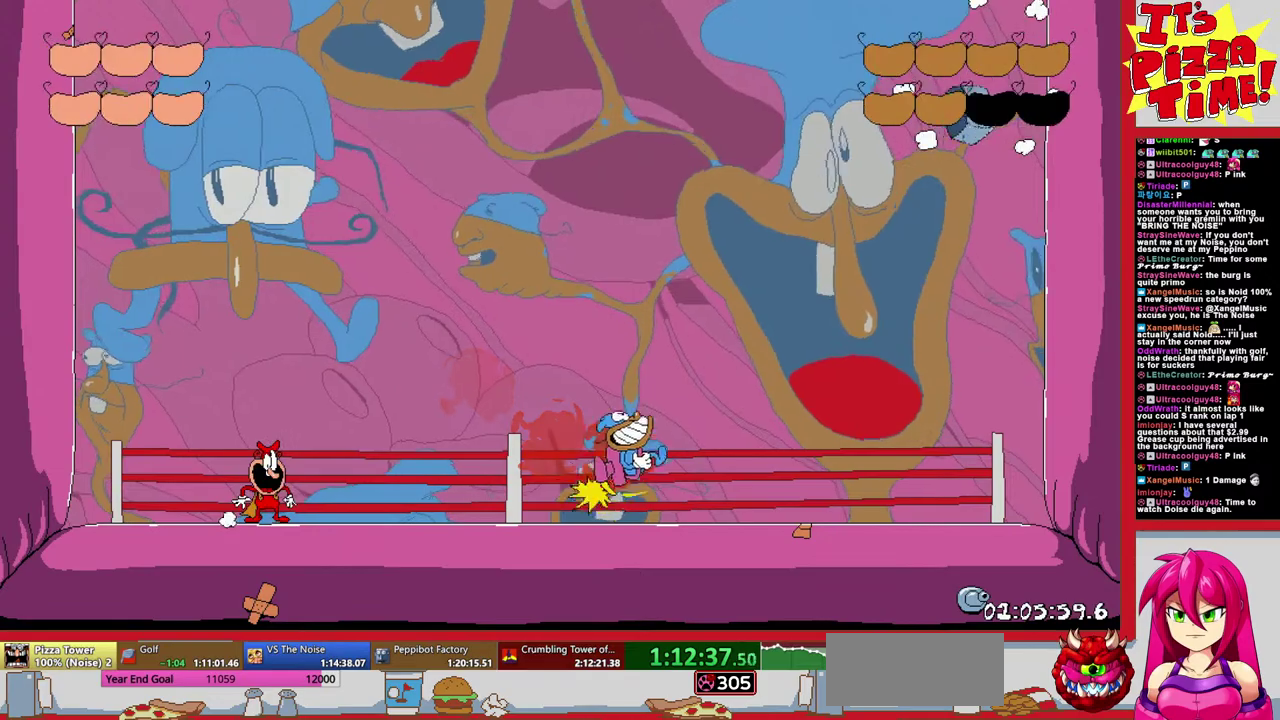
{"buttons": [], "events": []}
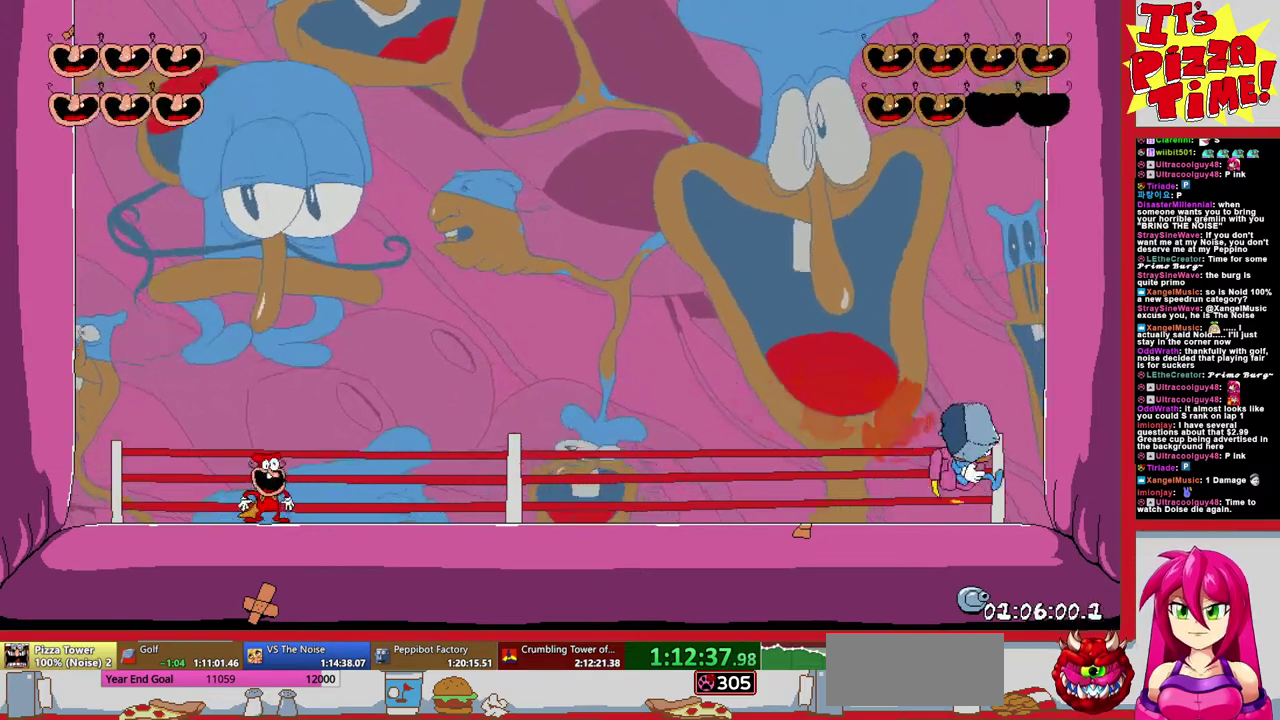
{"buttons": ["Y"], "events": [[50, "DPAD_RIGHT", "down"], [150, "DPAD_RIGHT", "up"], [267, "DPAD_RIGHT", "down"], [383, "DPAD_RIGHT", "up"], [433, "Y", "down"]]}
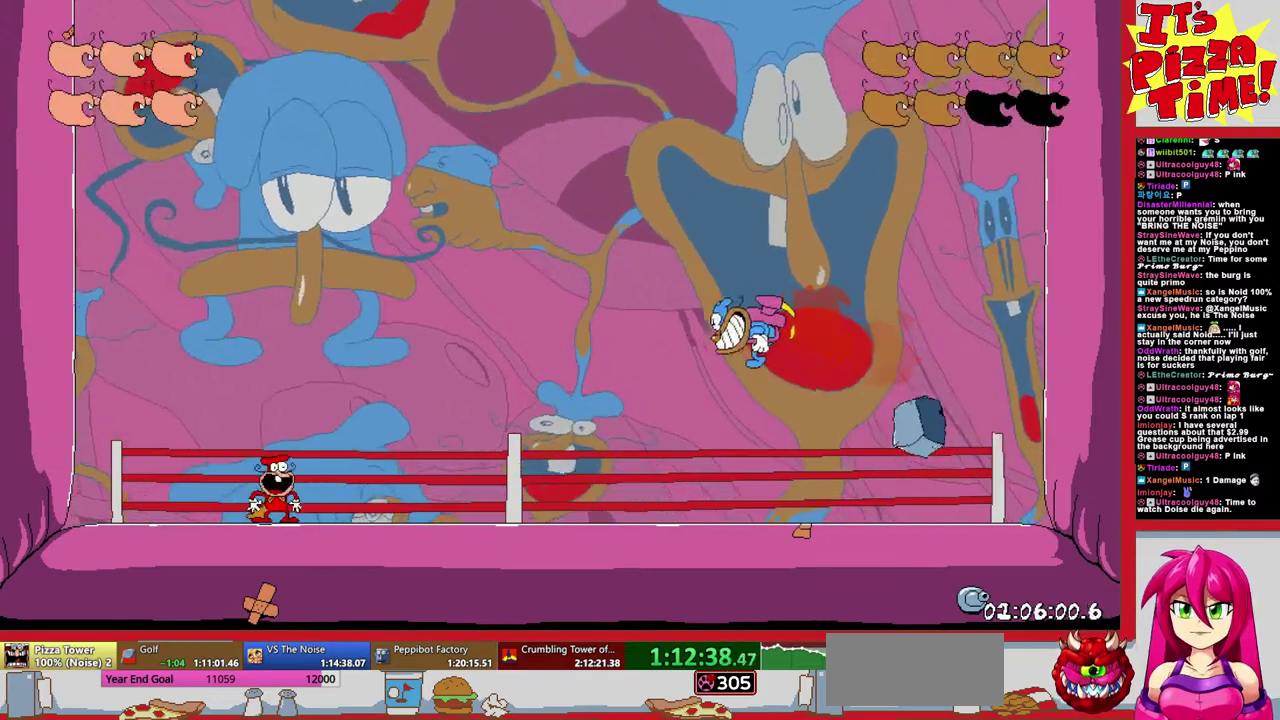
{"buttons": [], "events": [[117, "Y", "up"]]}
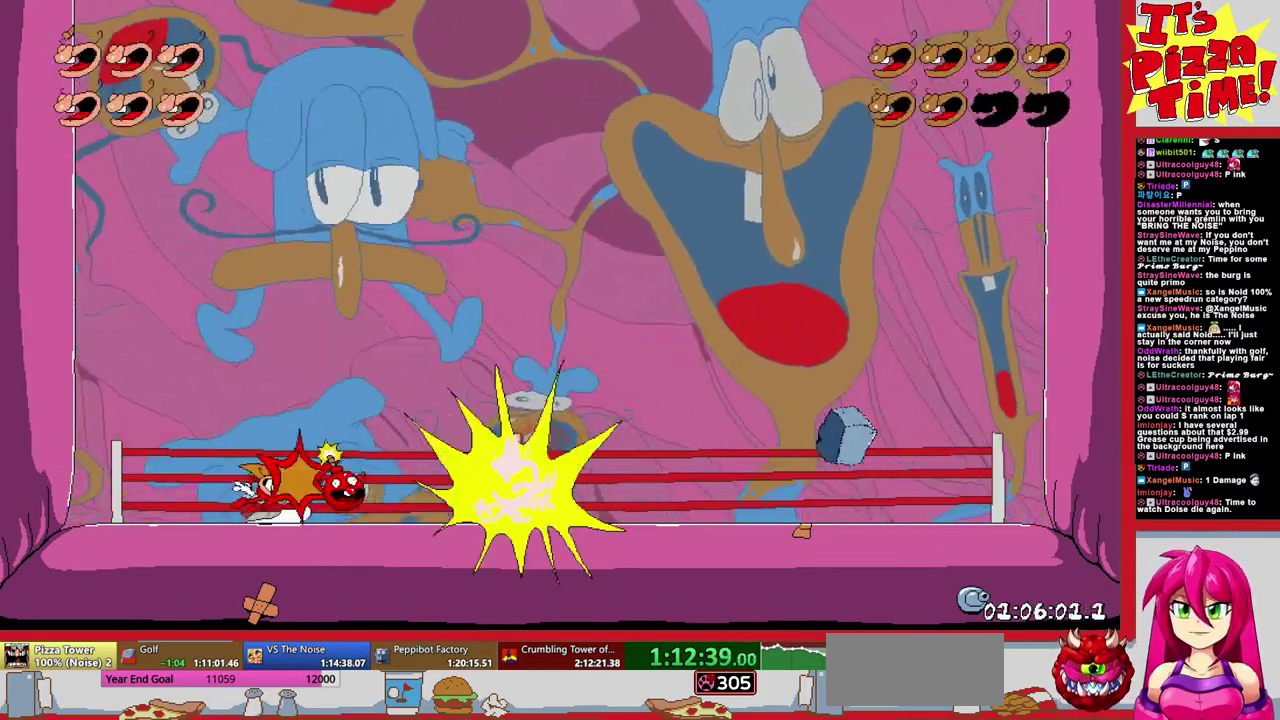
{"buttons": ["DPAD_RIGHT"], "events": [[267, "DPAD_RIGHT", "down"]]}
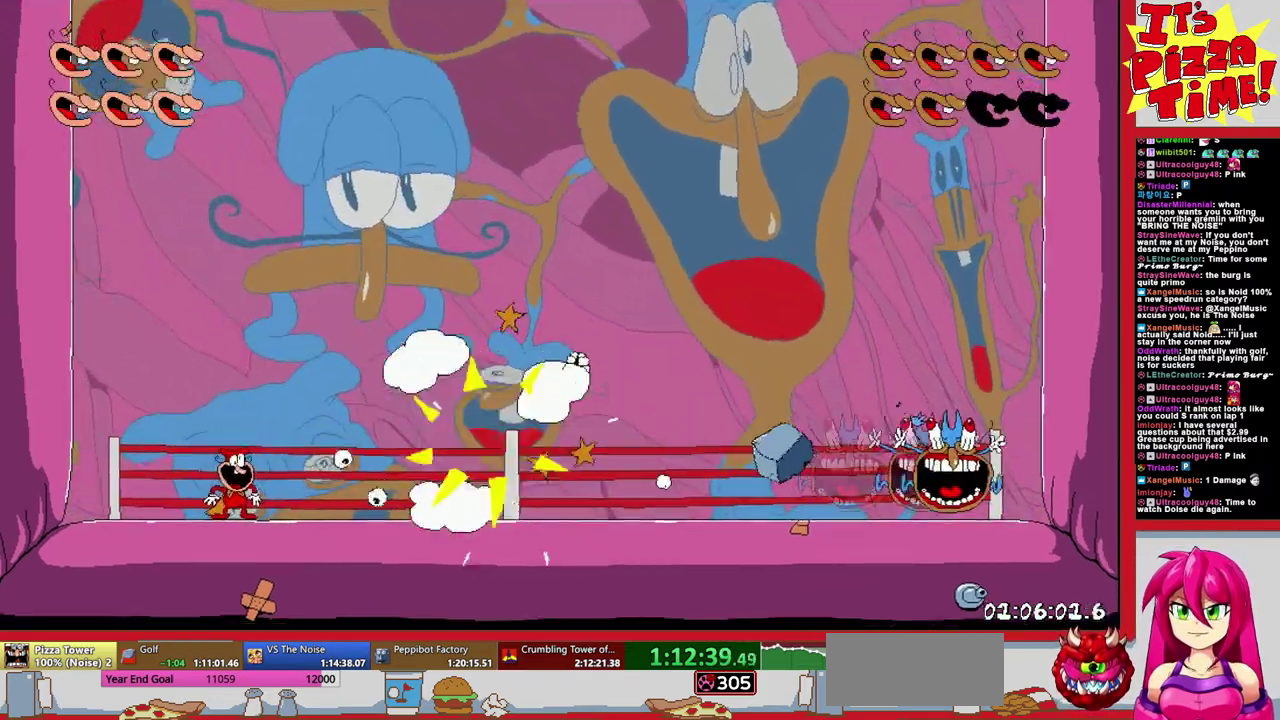
{"buttons": ["DPAD_LEFT"], "events": [[133, "DPAD_RIGHT", "up"], [450, "DPAD_LEFT", "down"]]}
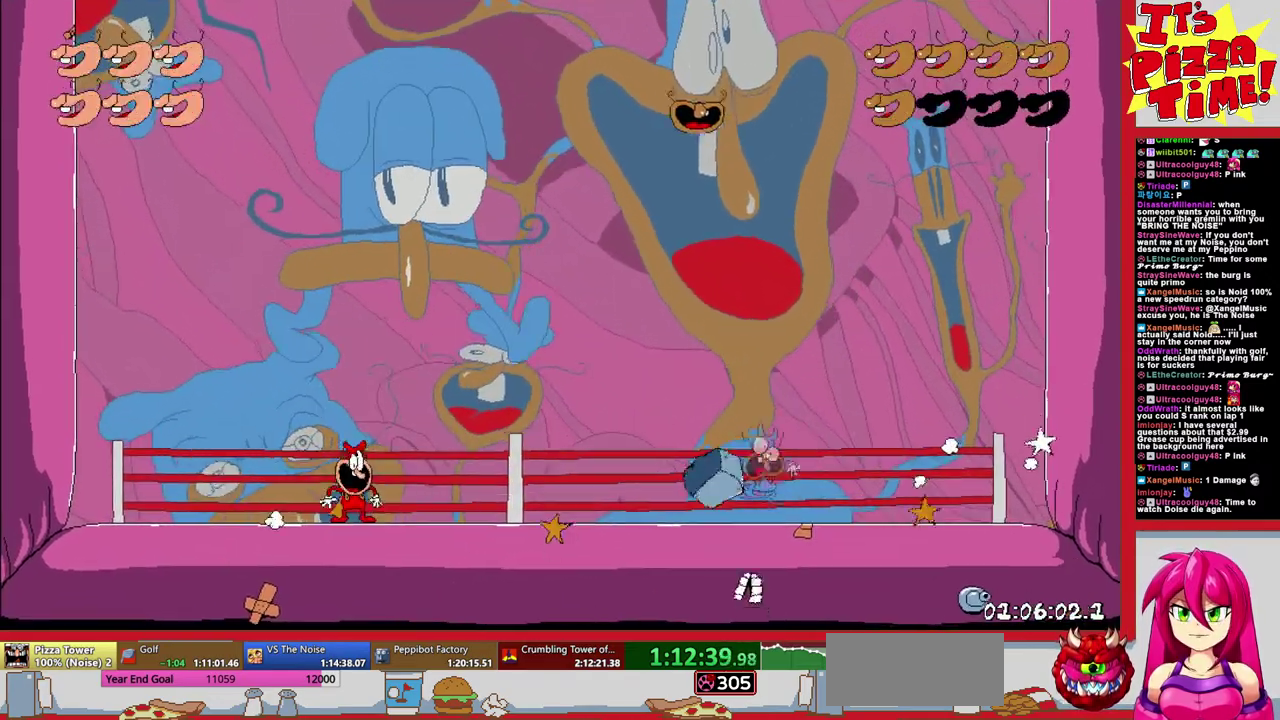
{"buttons": ["DPAD_LEFT"], "events": []}
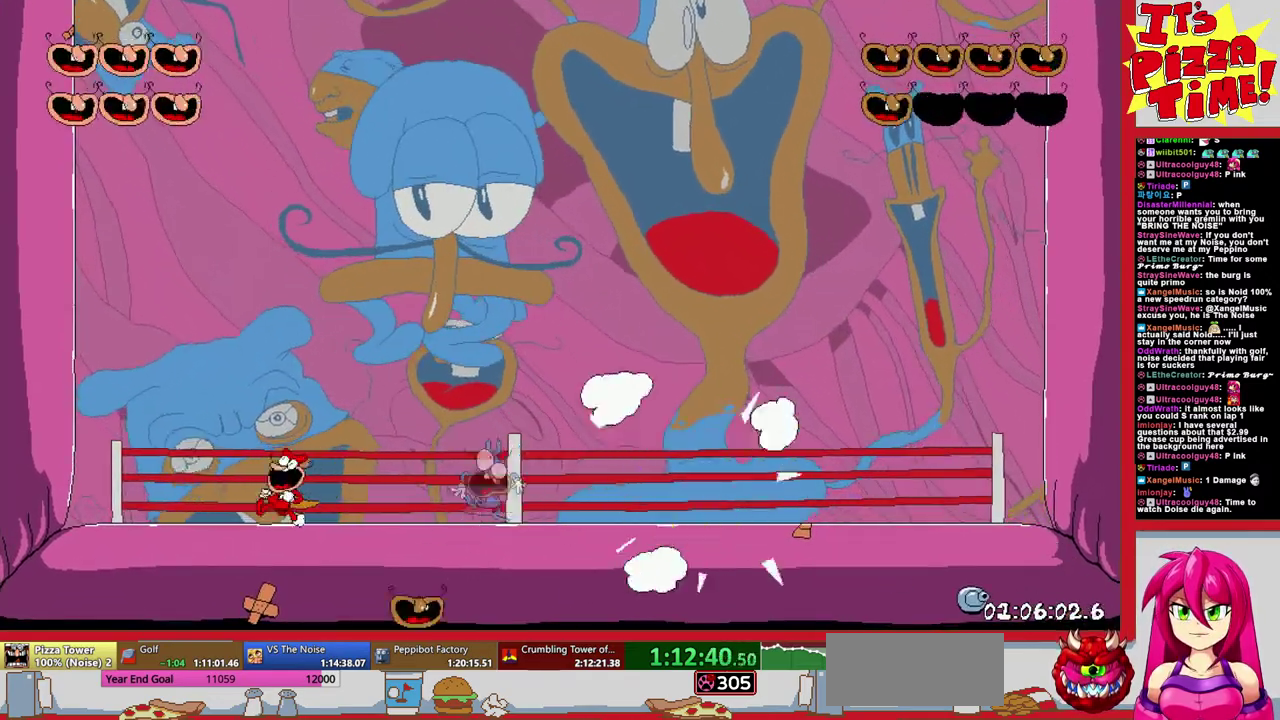
{"buttons": ["DPAD_RIGHT"], "events": [[33, "DPAD_LEFT", "up"], [233, "DPAD_RIGHT", "down"], [367, "DPAD_RIGHT", "up"], [433, "DPAD_RIGHT", "down"]]}
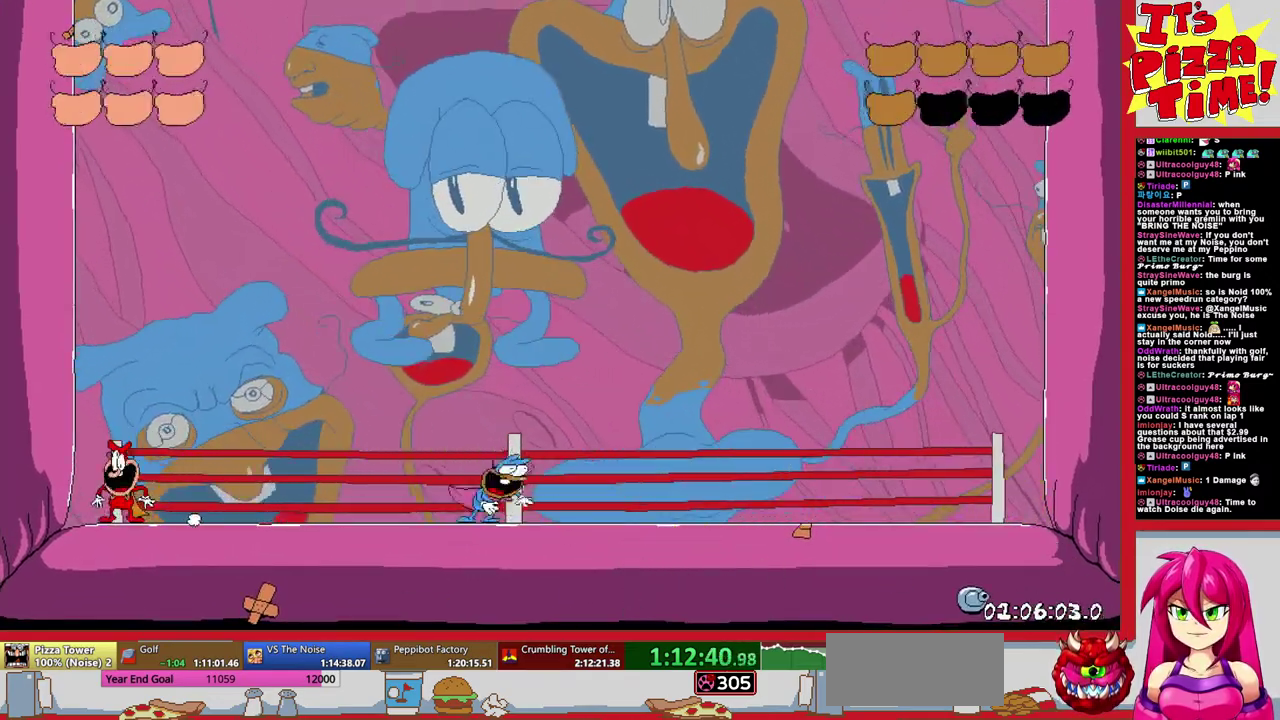
{"buttons": [], "events": [[450, "DPAD_RIGHT", "up"]]}
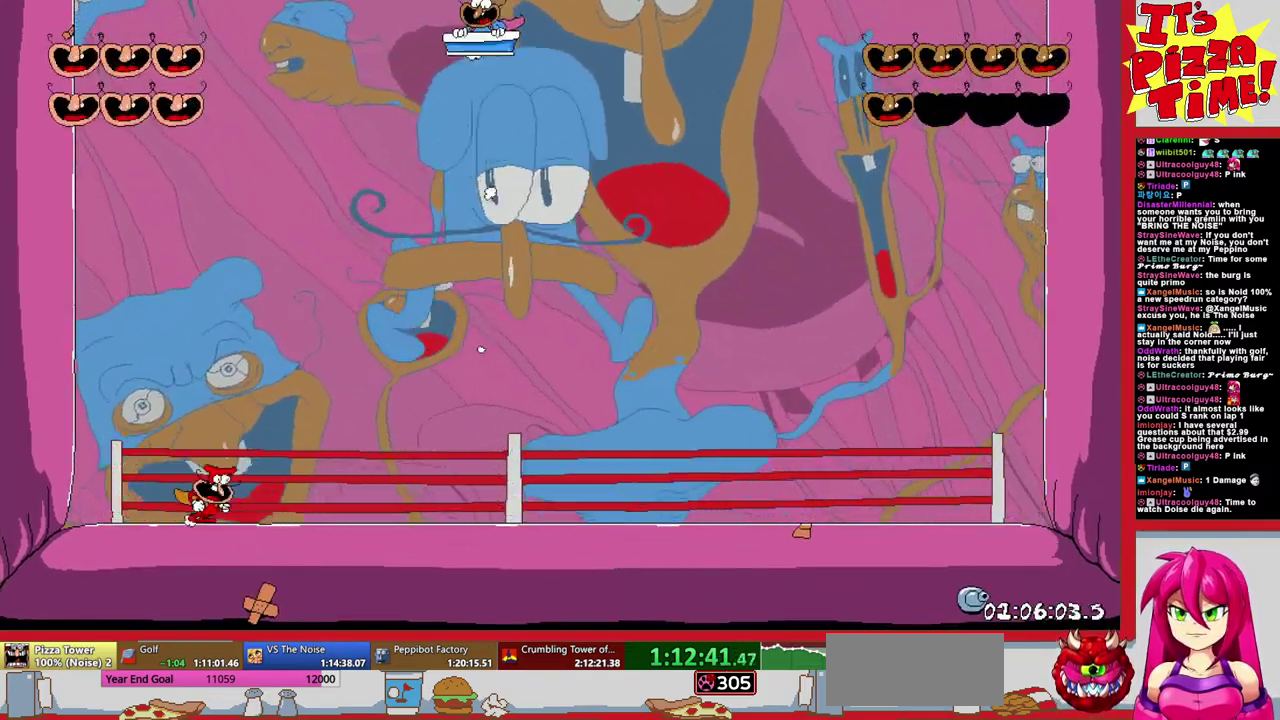
{"buttons": [], "events": [[50, "DPAD_LEFT", "down"], [367, "DPAD_LEFT", "up"]]}
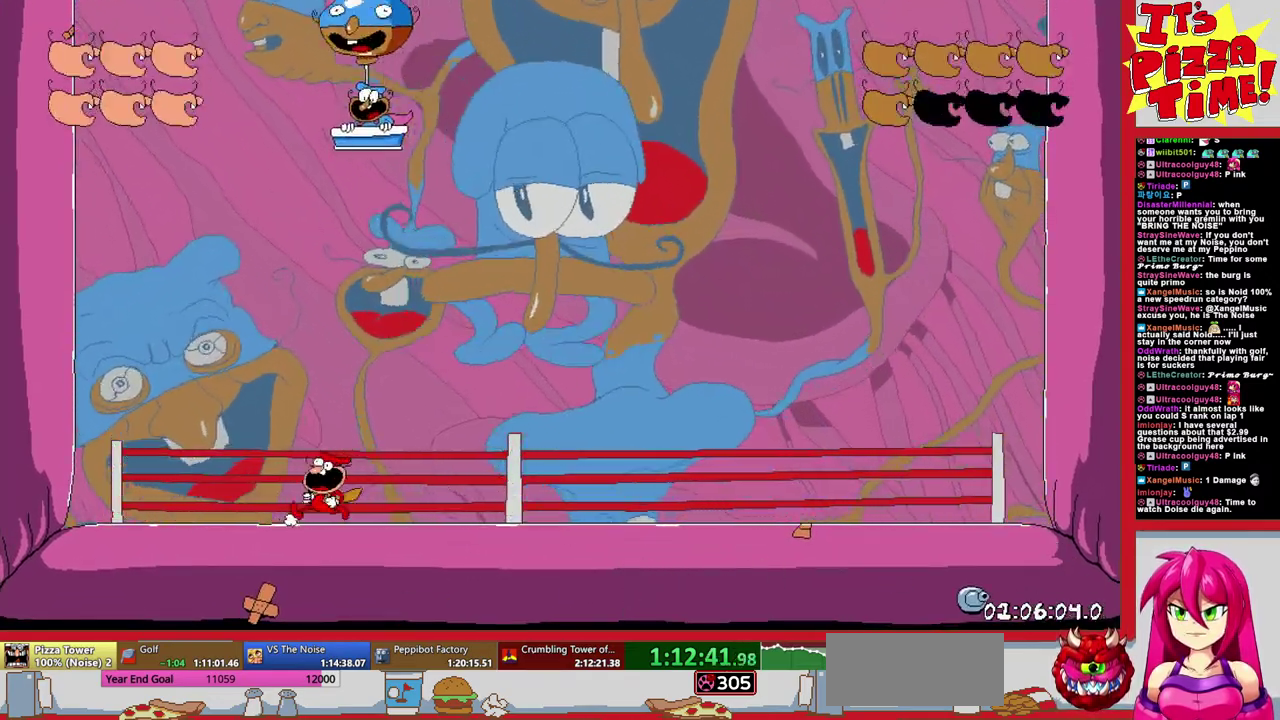
{"buttons": [], "events": []}
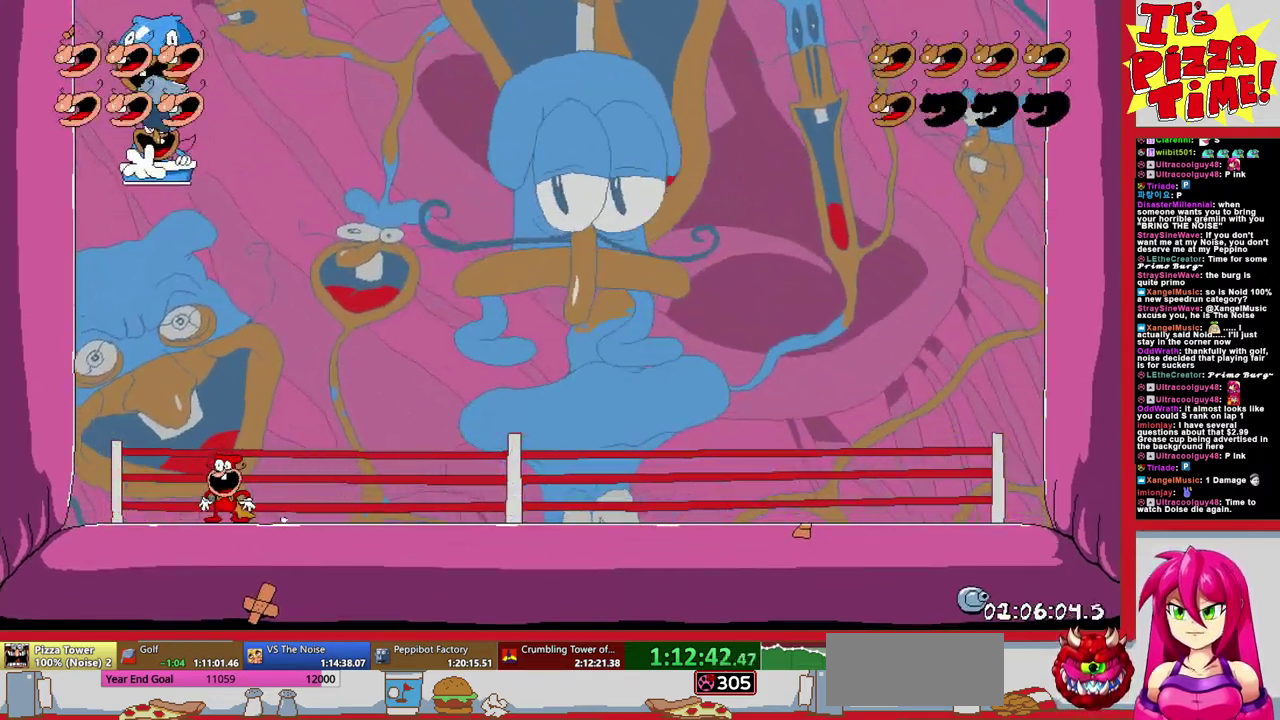
{"buttons": ["DPAD_RIGHT"], "events": [[17, "DPAD_RIGHT", "down"], [267, "DPAD_RIGHT", "up"], [450, "DPAD_RIGHT", "down"]]}
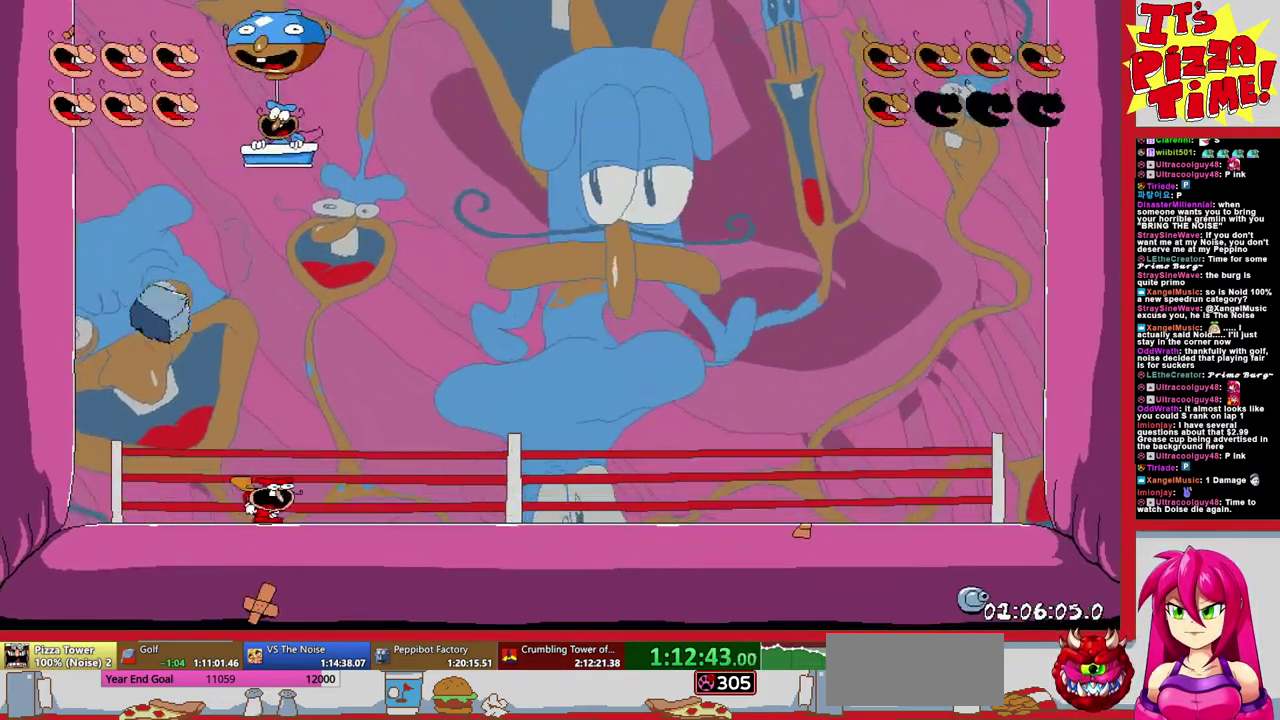
{"buttons": ["DPAD_RIGHT"], "events": [[83, "DPAD_RIGHT", "up"], [300, "DPAD_RIGHT", "down"]]}
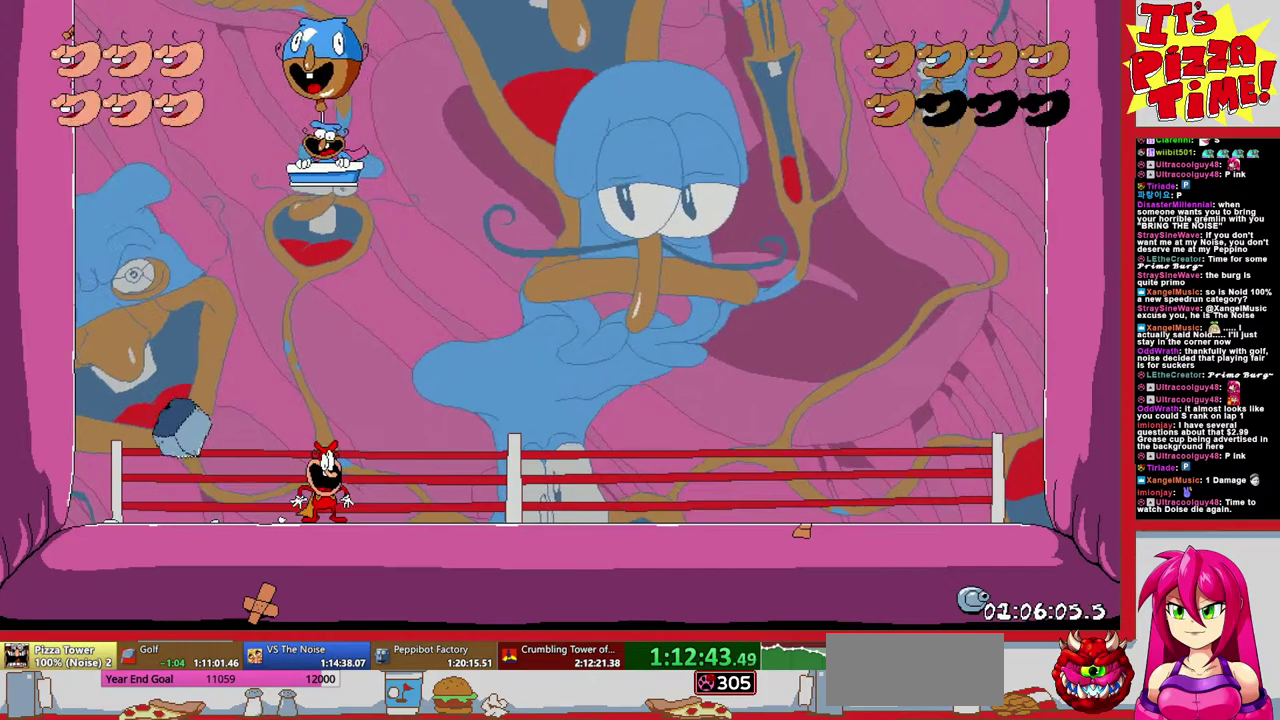
{"buttons": ["DPAD_RIGHT"], "events": [[67, "DPAD_RIGHT", "up"], [283, "DPAD_RIGHT", "down"]]}
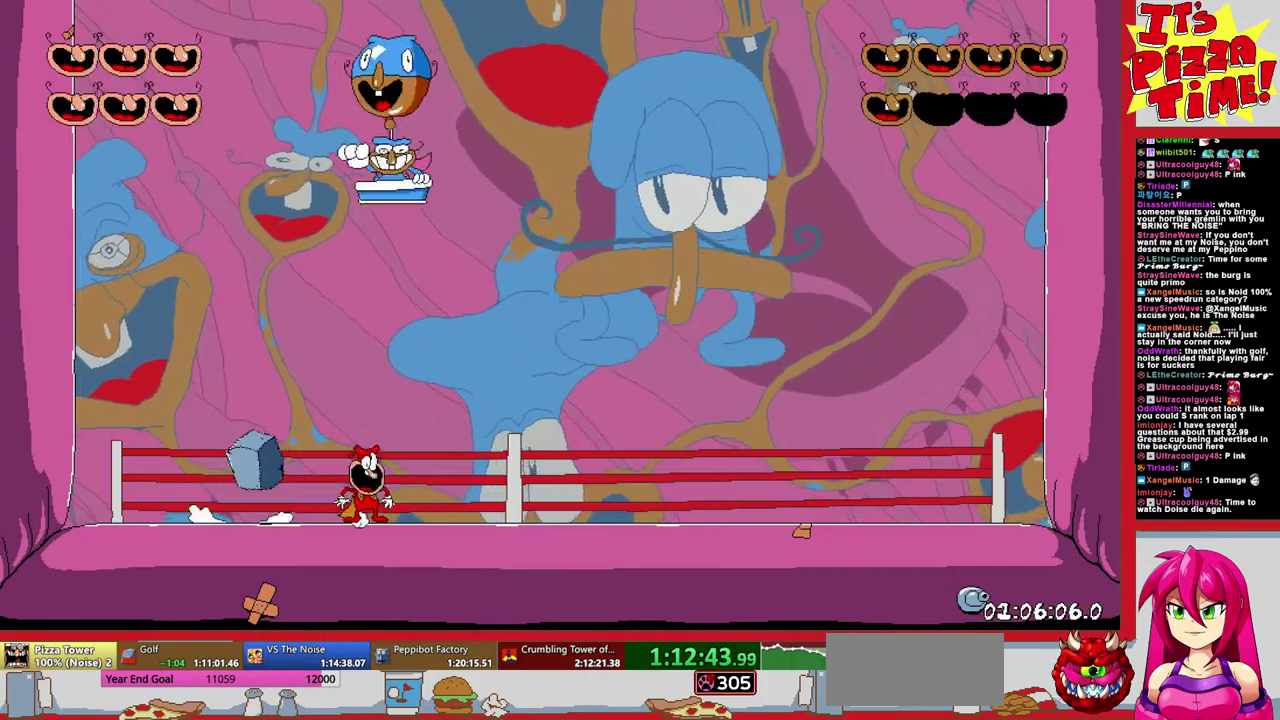
{"buttons": ["DPAD_RIGHT"], "events": [[83, "DPAD_RIGHT", "up"], [200, "DPAD_RIGHT", "down"], [400, "DPAD_RIGHT", "up"], [500, "DPAD_RIGHT", "down"]]}
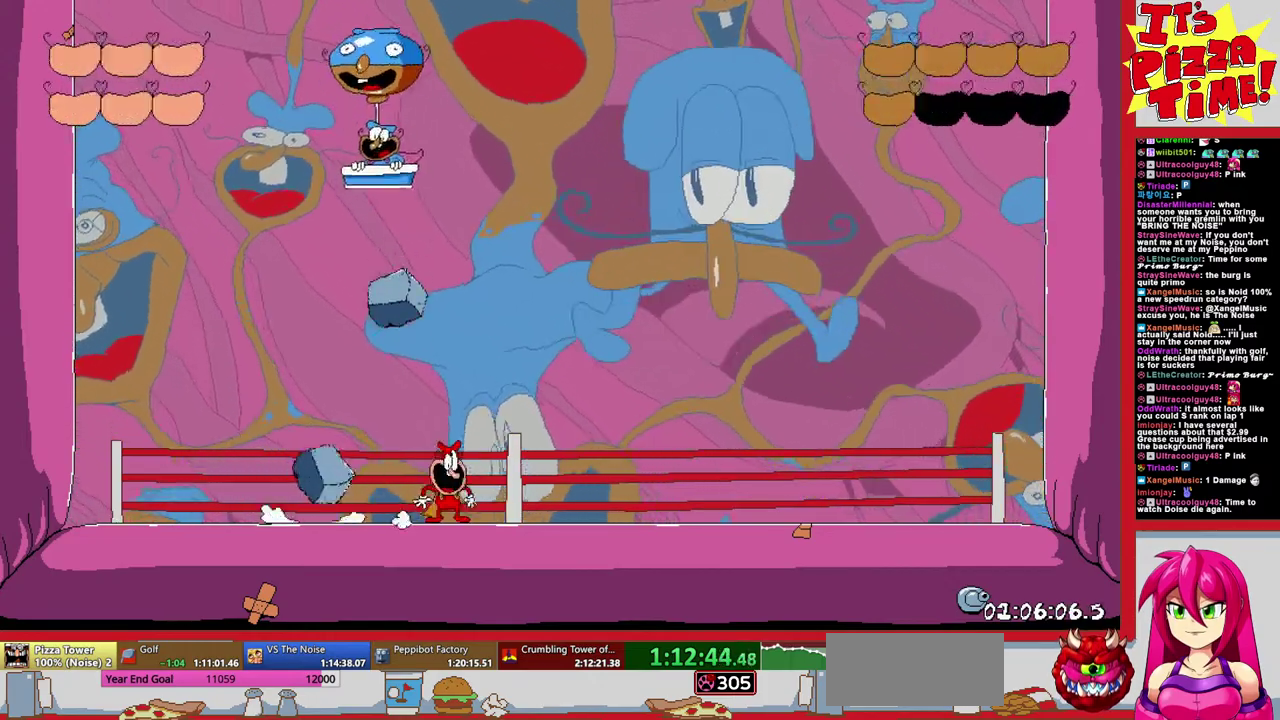
{"buttons": ["DPAD_RIGHT"], "events": [[200, "DPAD_RIGHT", "up"], [383, "DPAD_RIGHT", "down"]]}
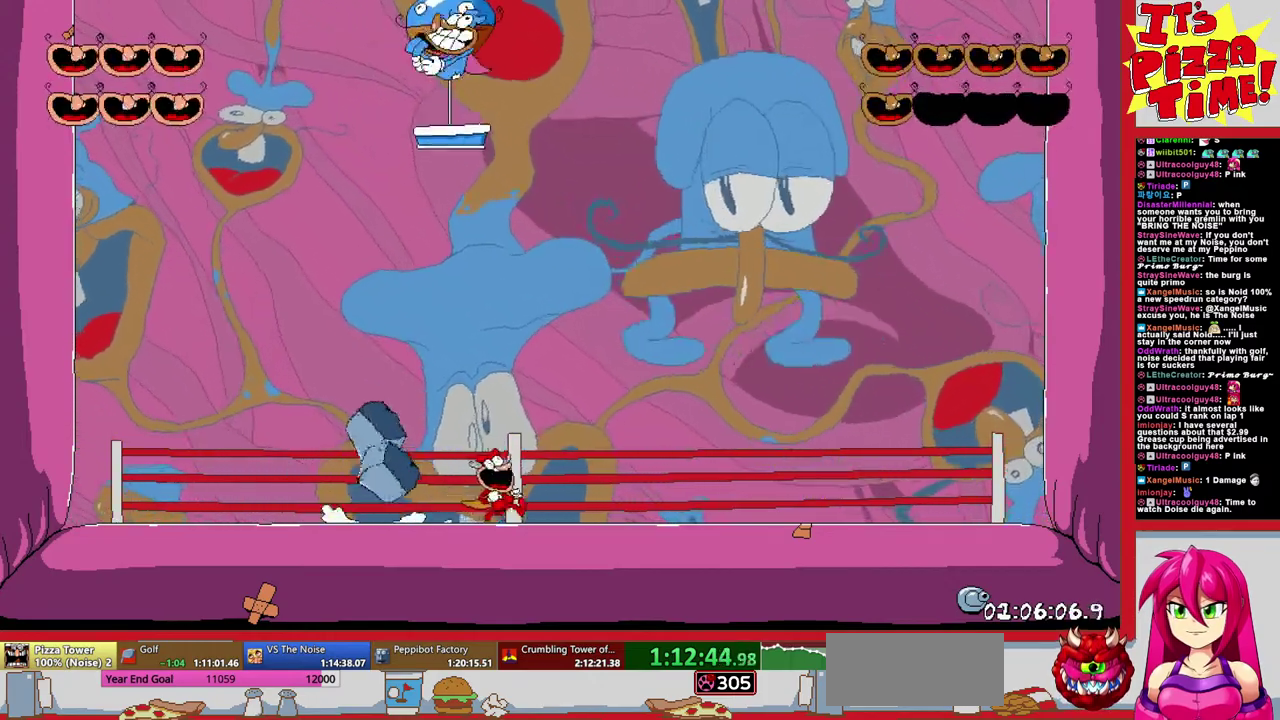
{"buttons": ["DPAD_RIGHT"], "events": [[83, "DPAD_RIGHT", "up"], [250, "DPAD_RIGHT", "down"], [367, "DPAD_RIGHT", "up"], [500, "DPAD_RIGHT", "down"]]}
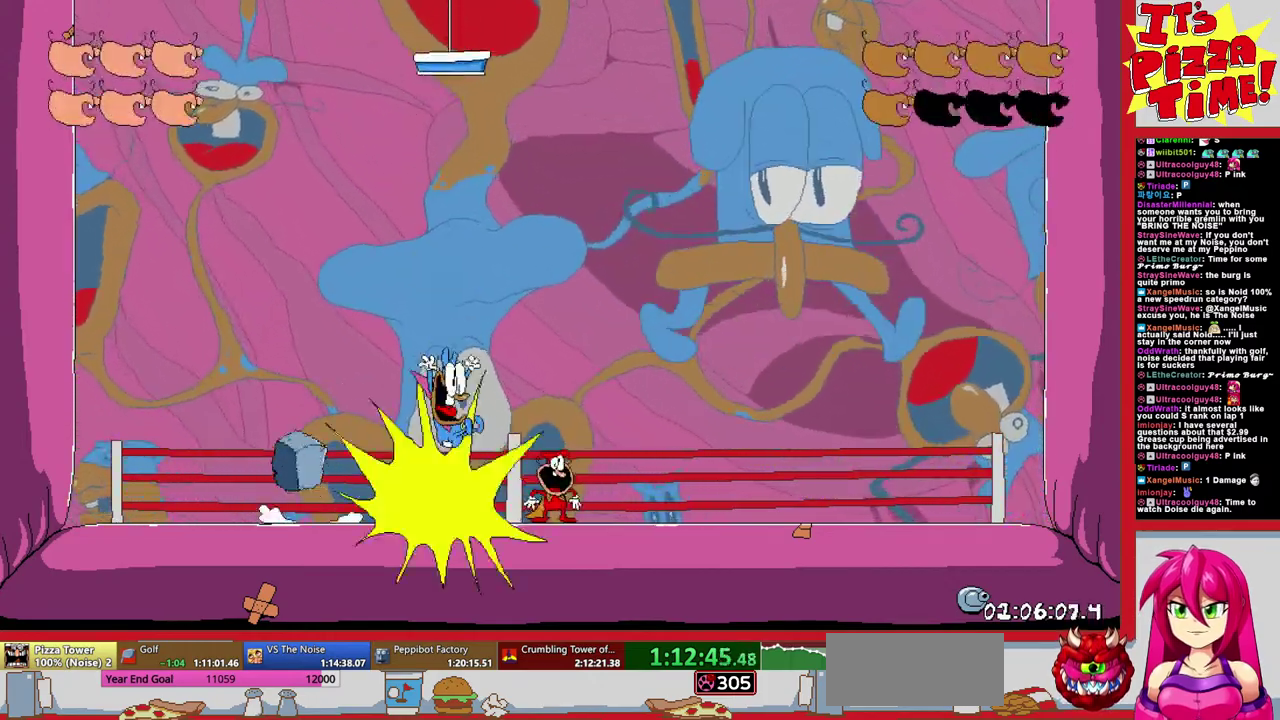
{"buttons": ["DPAD_RIGHT"], "events": [[133, "DPAD_RIGHT", "up"], [283, "DPAD_RIGHT", "down"], [417, "DPAD_RIGHT", "up"], [467, "DPAD_RIGHT", "down"]]}
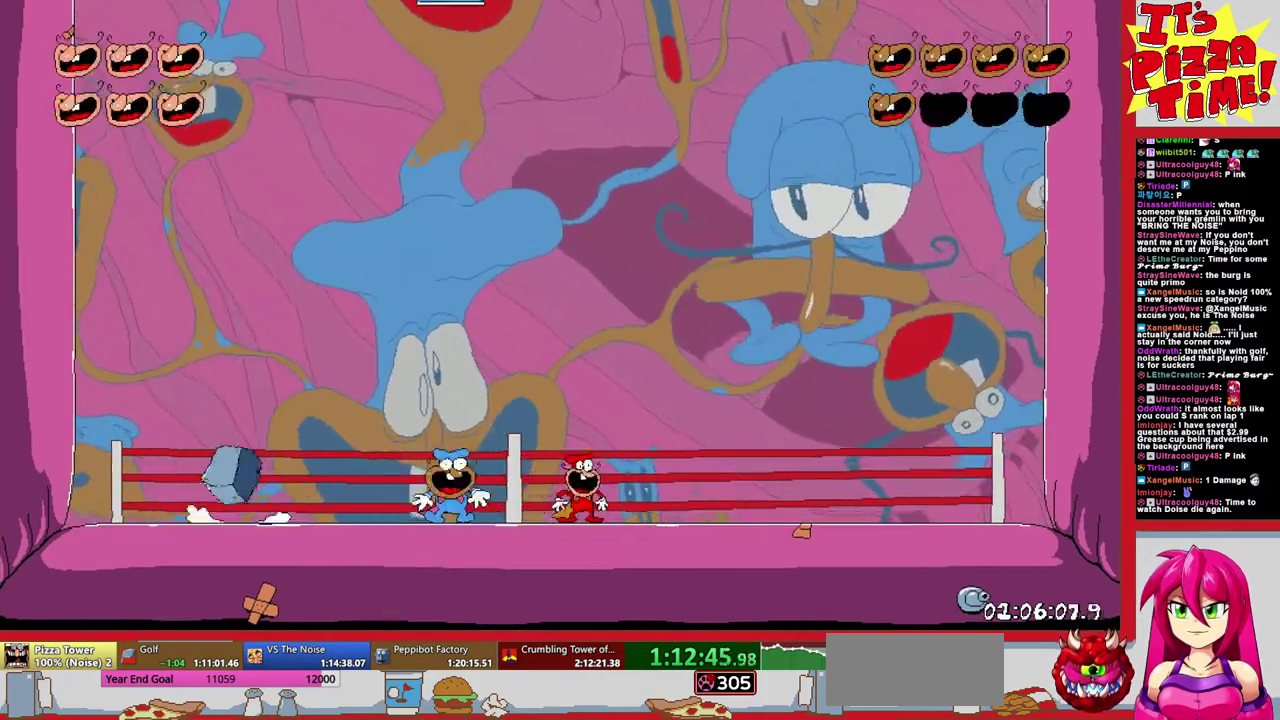
{"buttons": ["DPAD_RIGHT"], "events": [[100, "DPAD_RIGHT", "up"], [183, "DPAD_RIGHT", "down"]]}